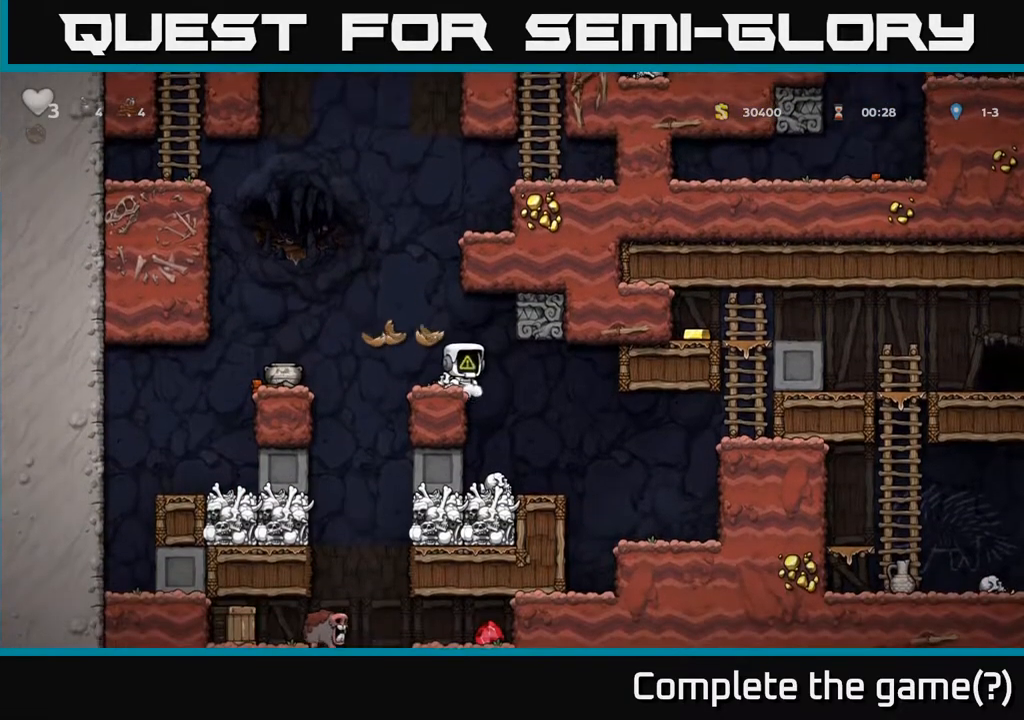
Gameplay with a controller (Xbox layout); each line is a JSON object with the inputs held at the frame after it (dt_ms = milliseconds from this image to that frame). "events" lists button and stick changes between this image and that frame as [ms after this image, input, new state], when the widget could be followed in between.
{"dt_ms": 500, "buttons": ["A"], "left_stick": "center", "right_stick": "center", "events": [[117, "left_stick", "center"], [433, "A", "down"]]}
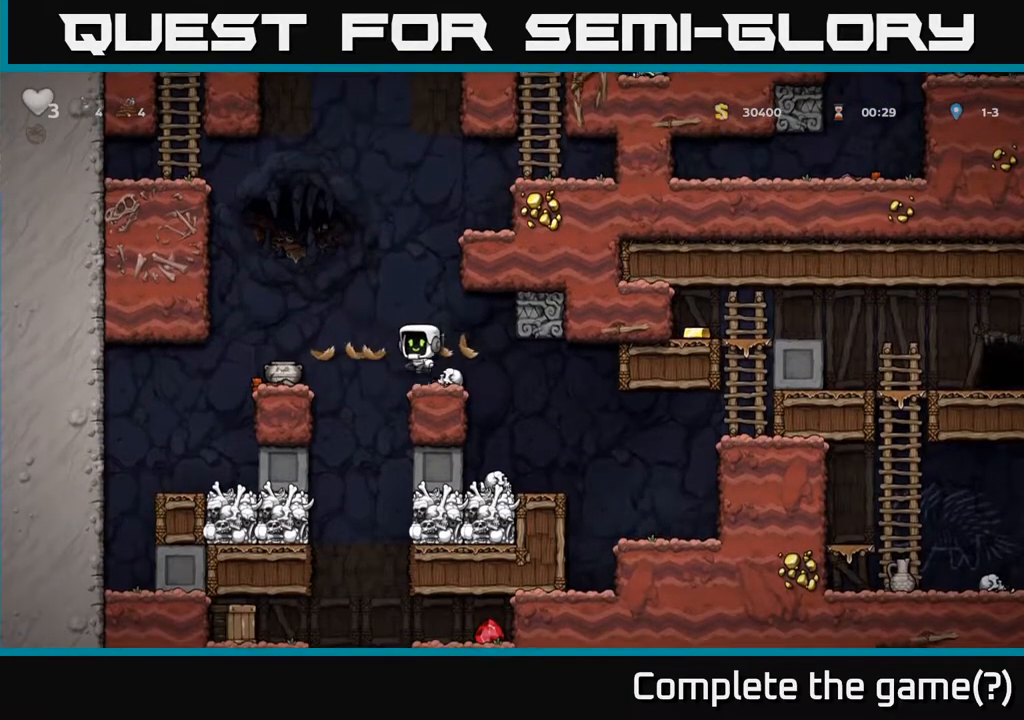
{"dt_ms": 500, "buttons": [], "left_stick": "center", "right_stick": "center", "events": [[50, "left_stick", "left"], [150, "left_stick", "up-left"], [167, "A", "up"], [183, "R1", "down"], [283, "left_stick", "left"], [300, "R1", "up"], [500, "left_stick", "center"]]}
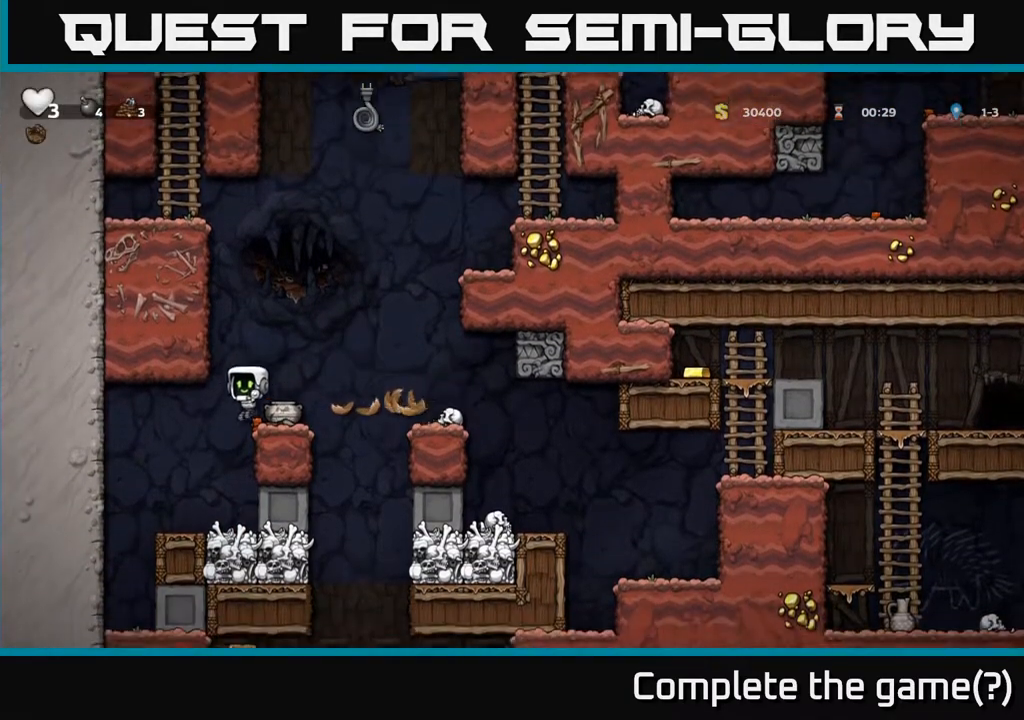
{"dt_ms": 500, "buttons": ["A"], "left_stick": "center", "right_stick": "center", "events": [[483, "A", "down"]]}
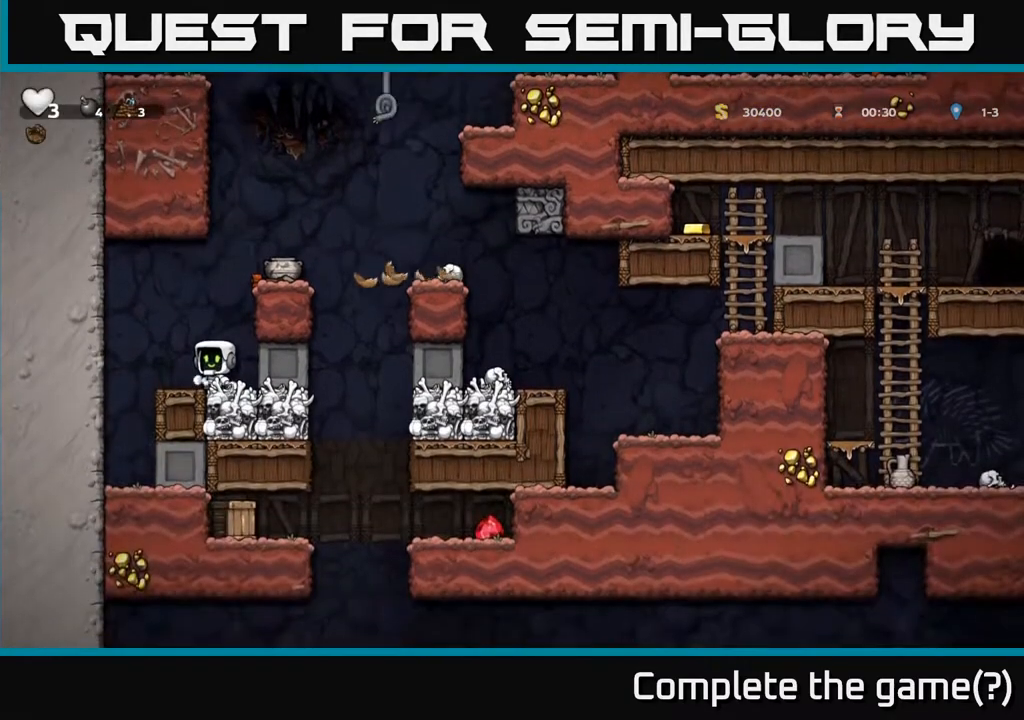
{"dt_ms": 1000, "buttons": [], "left_stick": "left", "right_stick": "center"}
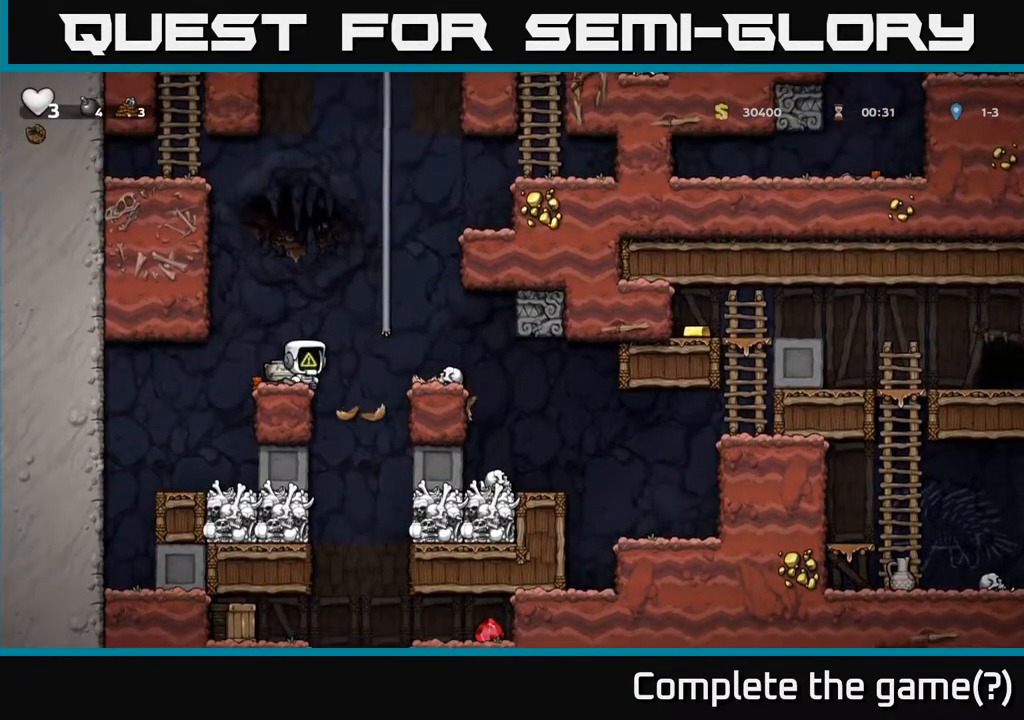
{"dt_ms": 500, "buttons": [], "left_stick": "center", "right_stick": "center", "events": [[17, "left_stick", "down-left"], [83, "X", "down"], [200, "X", "up"], [233, "left_stick", "center"]]}
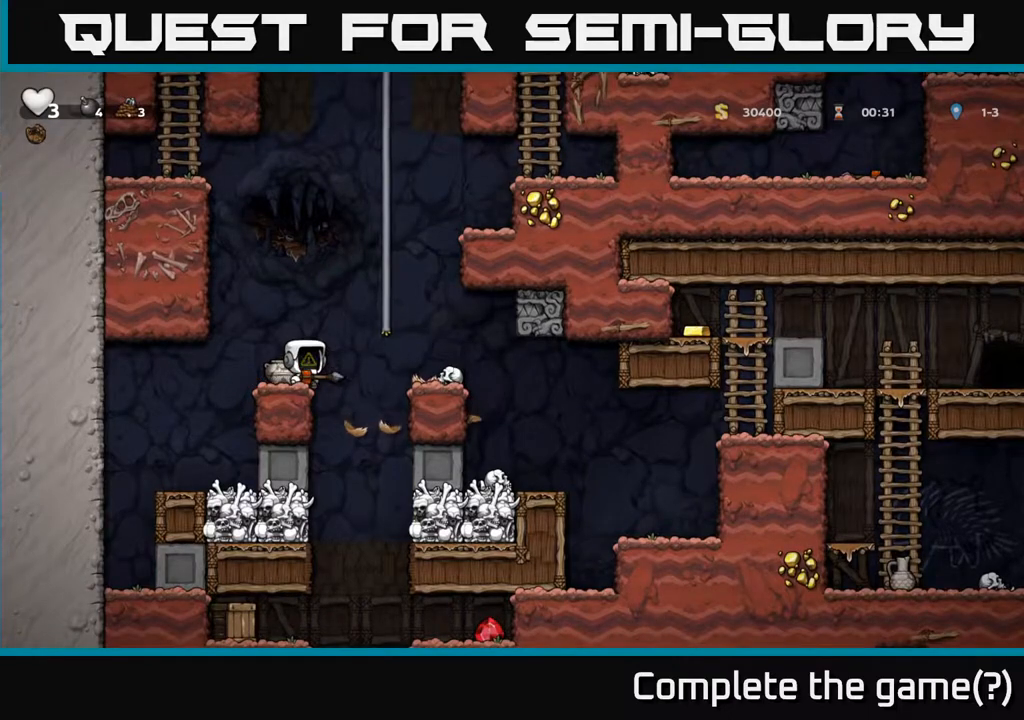
{"dt_ms": 1000, "buttons": [], "left_stick": "center", "right_stick": "center"}
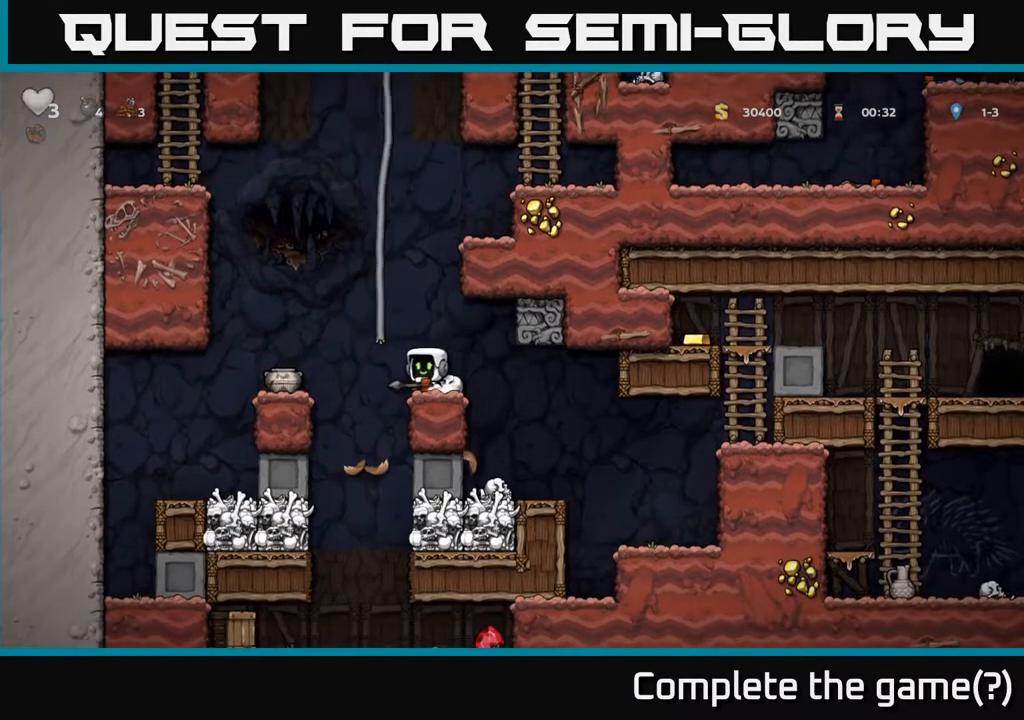
{"dt_ms": 500, "buttons": ["A", "X"], "left_stick": "down-left", "right_stick": "center"}
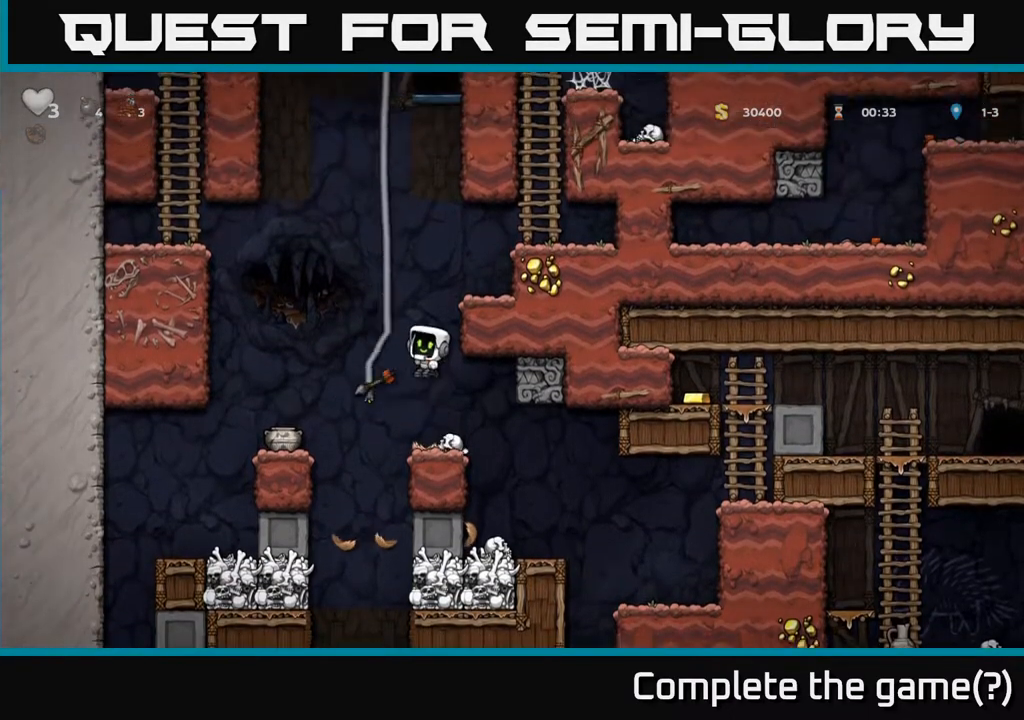
{"dt_ms": 500, "buttons": [], "left_stick": "center", "right_stick": "center", "events": [[50, "X", "up"], [83, "A", "up"], [100, "left_stick", "down"], [217, "left_stick", "down-left"], [333, "left_stick", "center"]]}
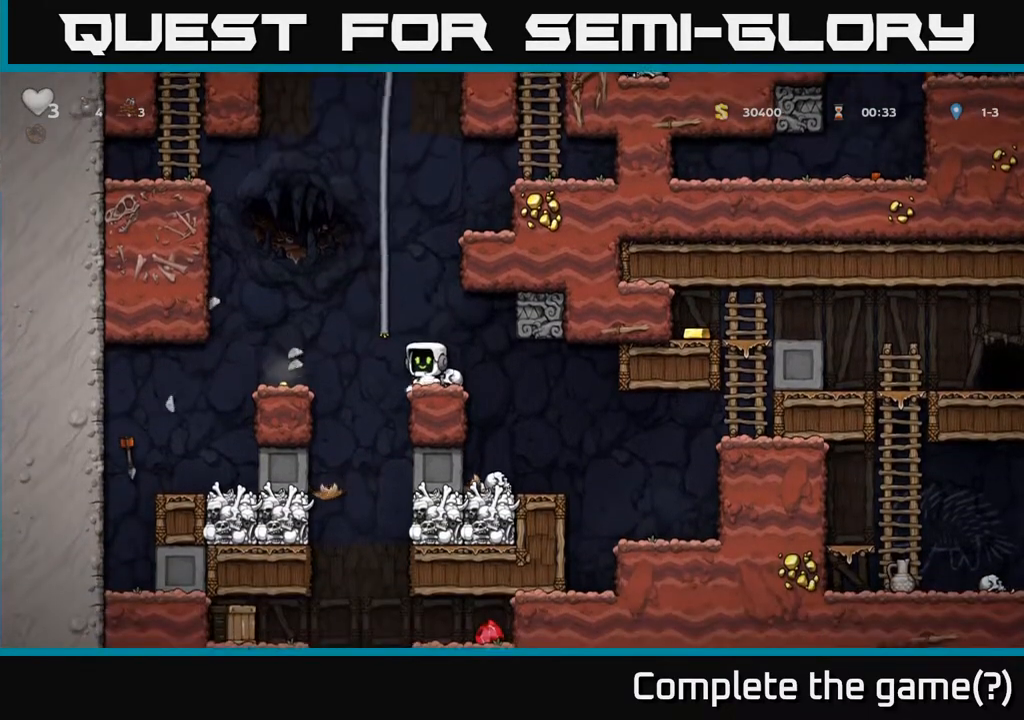
{"dt_ms": 500, "buttons": [], "left_stick": "center", "right_stick": "center", "events": [[100, "A", "down"], [100, "left_stick", "left"], [233, "A", "up"], [400, "left_stick", "center"]]}
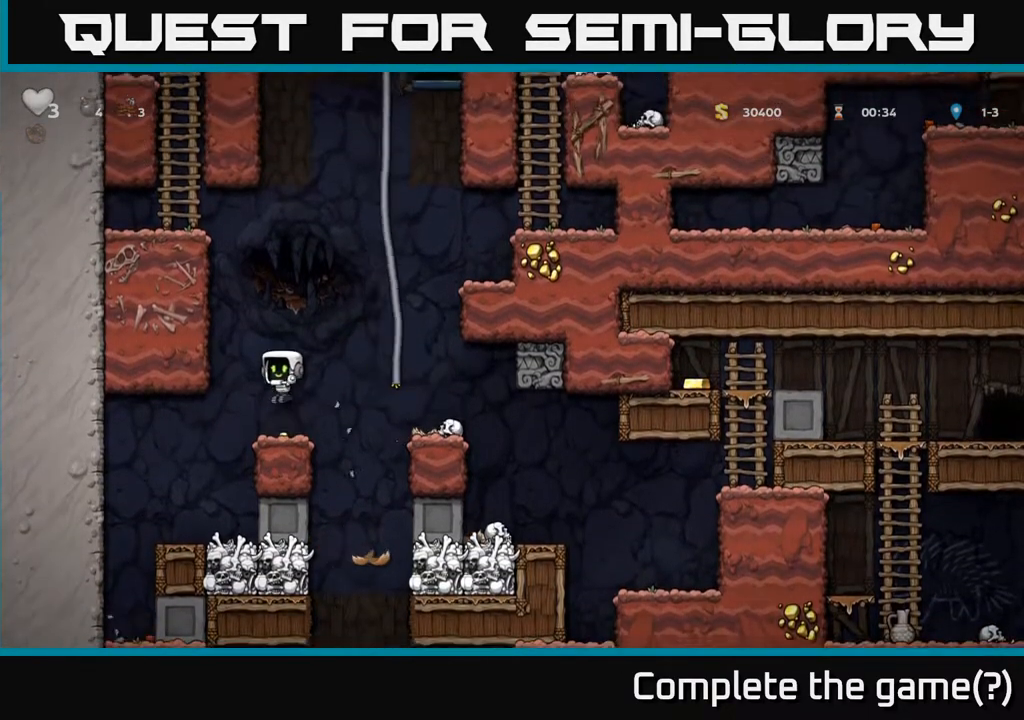
{"dt_ms": 500, "buttons": ["A"], "left_stick": "up", "right_stick": "center", "events": [[300, "left_stick", "up"], [317, "A", "down"]]}